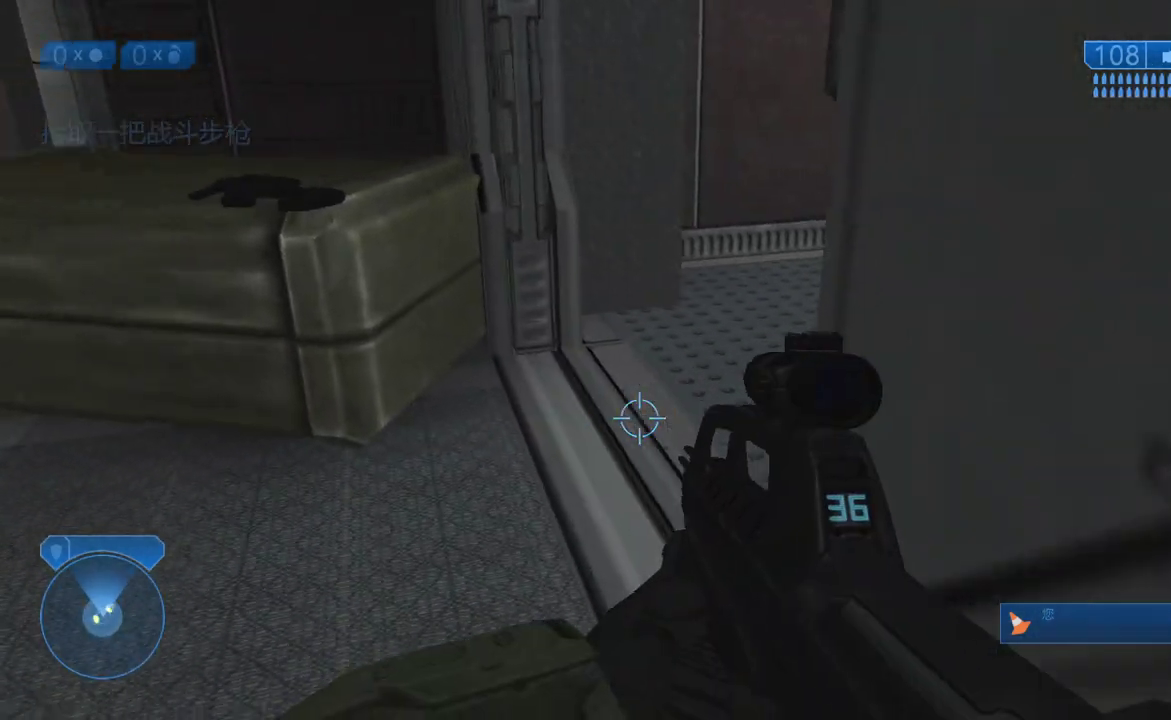
Gameplay with a controller (Xbox layout); each line is a JSON object with the inputs held at the frame after it. "events" lists button and stick changes between this image and that frame as [ms after this image, input, new state], when the widget could be followed in between. Not read: R1.
{"buttons": [], "left_stick": "up-right", "right_stick": "down", "events": [[100, "right_stick", "center"], [233, "right_stick", "right"], [400, "left_stick", "up-right"], [467, "right_stick", "down"]]}
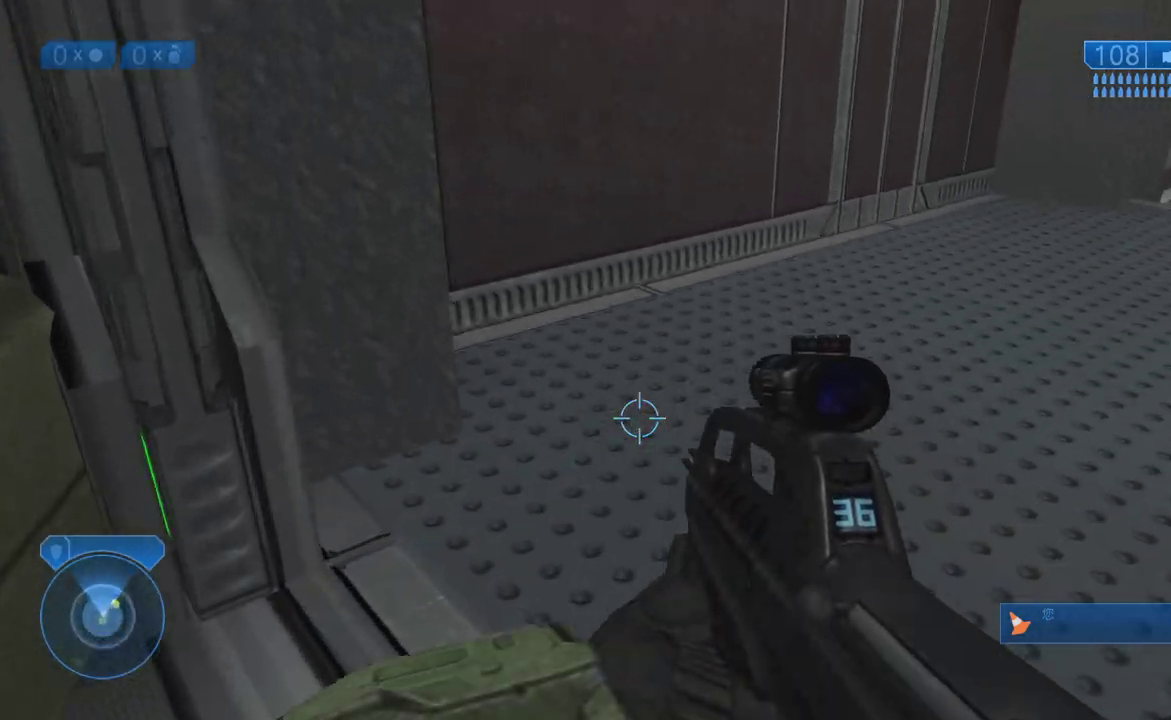
{"buttons": [], "left_stick": "down", "right_stick": "center", "events": [[50, "left_stick", "right"], [83, "right_stick", "left"], [233, "left_stick", "down-right"], [350, "left_stick", "down"], [350, "right_stick", "up-left"], [483, "right_stick", "center"]]}
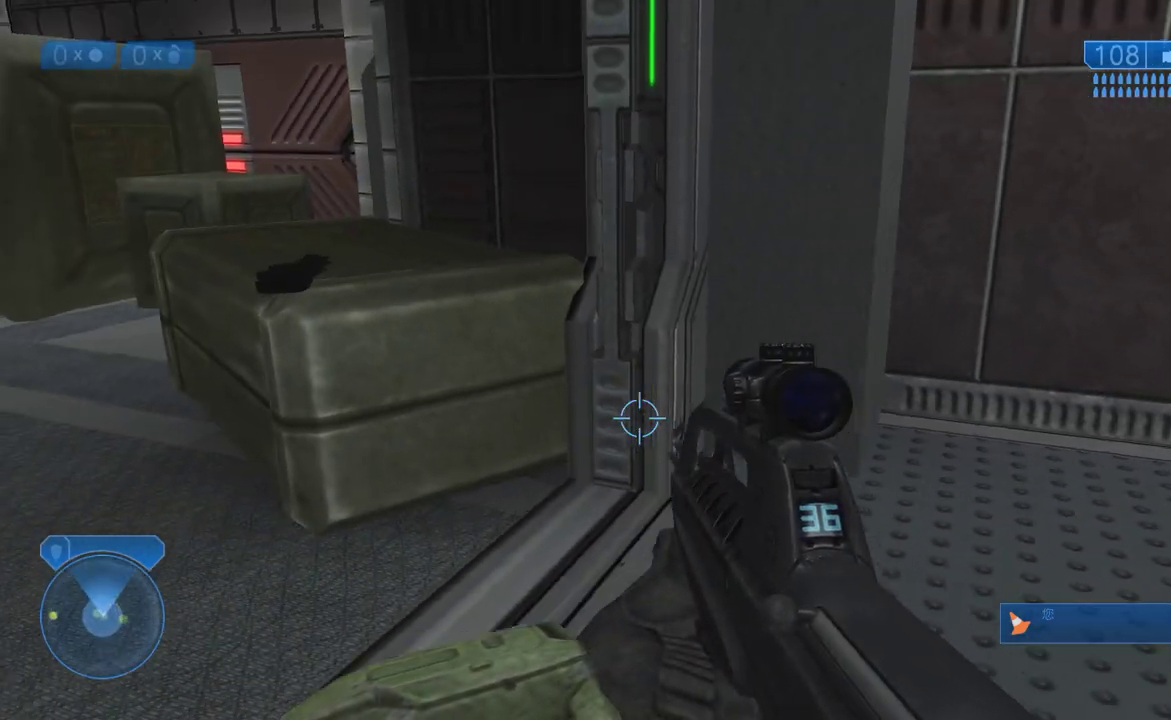
{"buttons": [], "left_stick": "right", "right_stick": "center", "events": [[67, "left_stick", "center"], [250, "B", "down"], [333, "B", "up"], [383, "left_stick", "right"]]}
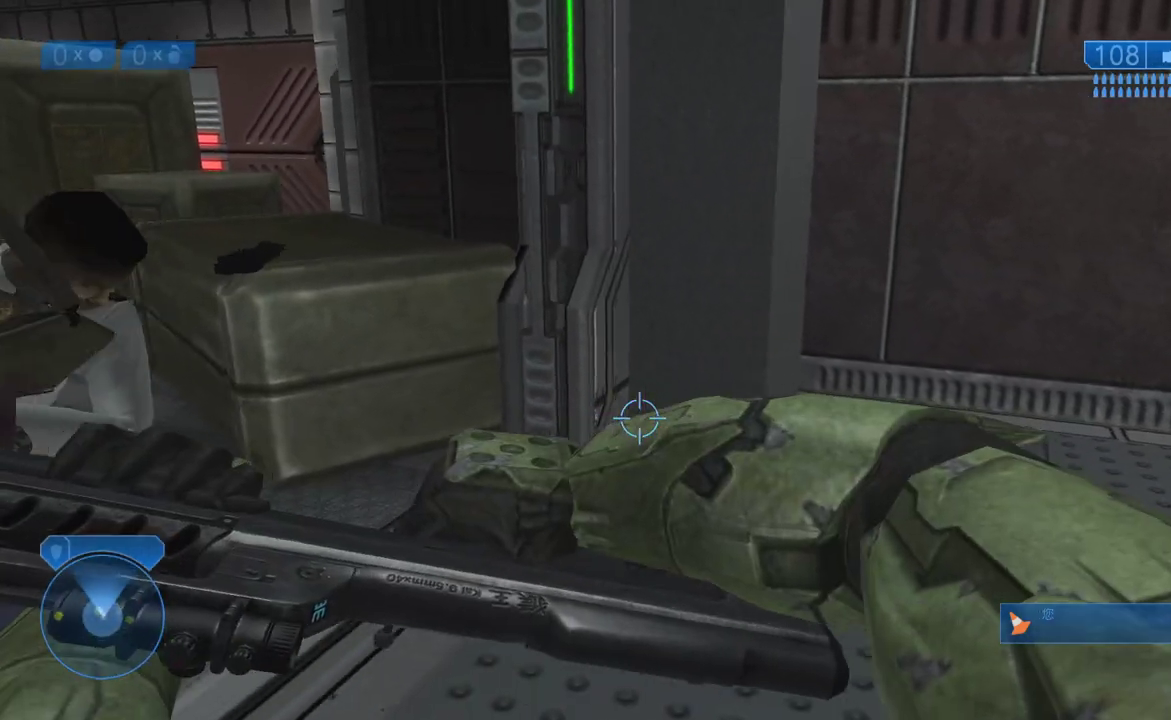
{"buttons": [], "left_stick": "down", "right_stick": "center", "events": [[50, "right_stick", "left"], [83, "left_stick", "center"], [317, "left_stick", "down"], [333, "right_stick", "up-left"], [483, "right_stick", "center"]]}
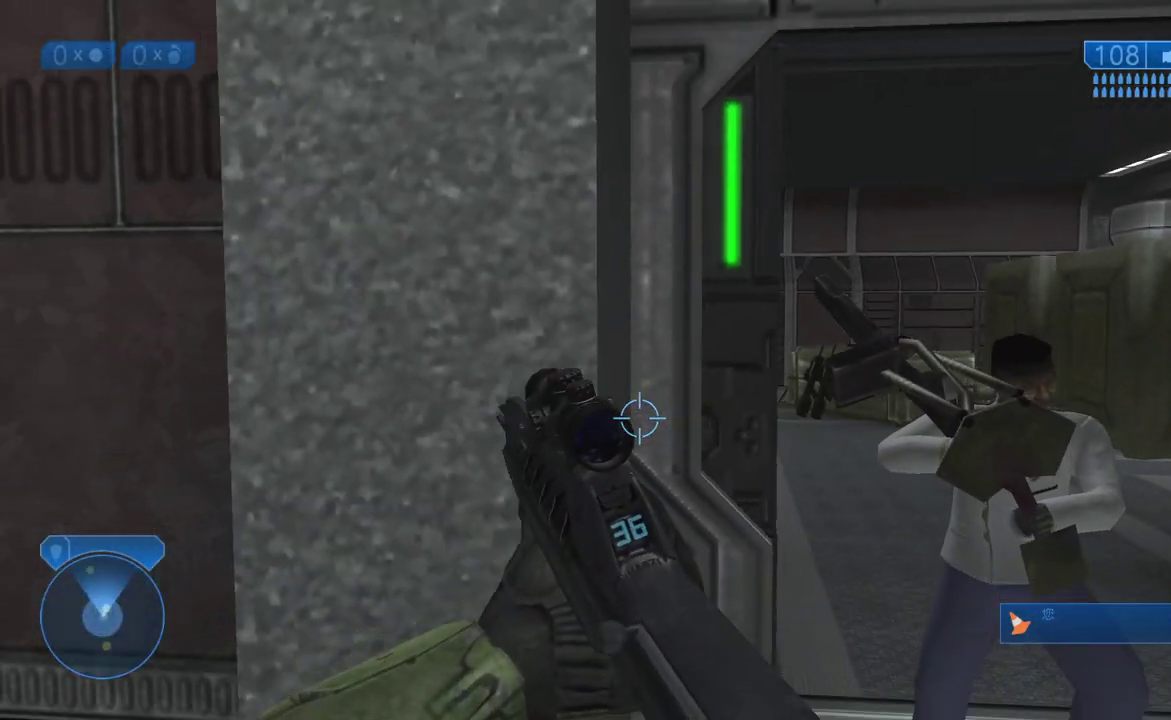
{"buttons": [], "left_stick": "down", "right_stick": "center", "events": [[183, "left_stick", "down-right"], [183, "right_stick", "up"], [250, "right_stick", "up-right"], [300, "right_stick", "right"], [333, "left_stick", "down"], [467, "right_stick", "center"]]}
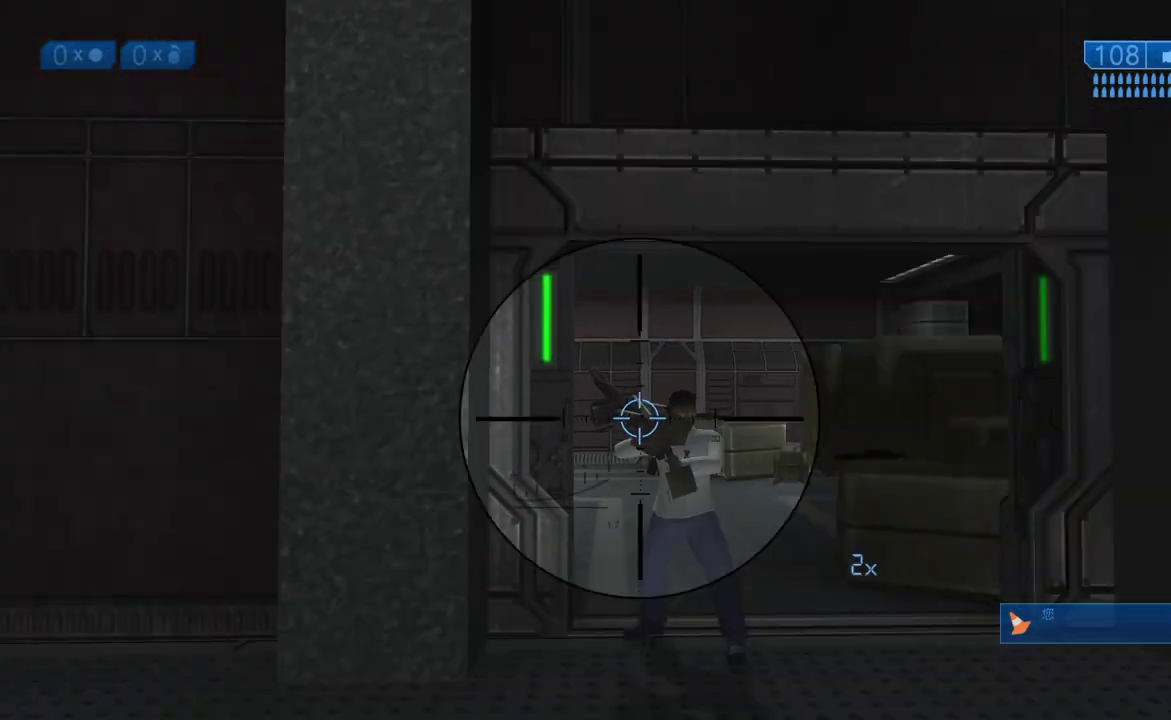
{"buttons": [], "left_stick": "center", "right_stick": "down", "events": [[100, "left_stick", "center"], [133, "right_stick", "down"], [233, "left_stick", "right"], [450, "left_stick", "center"]]}
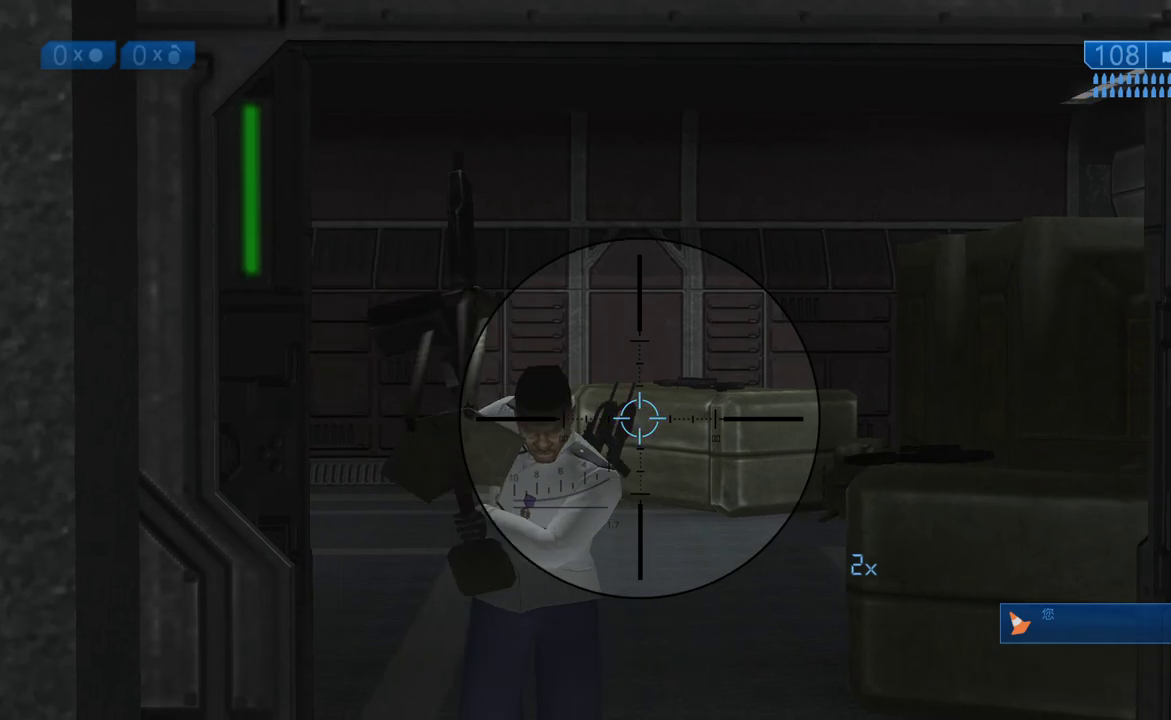
{"buttons": [], "left_stick": "left", "right_stick": "center", "events": [[150, "right_stick", "center"], [350, "left_stick", "left"]]}
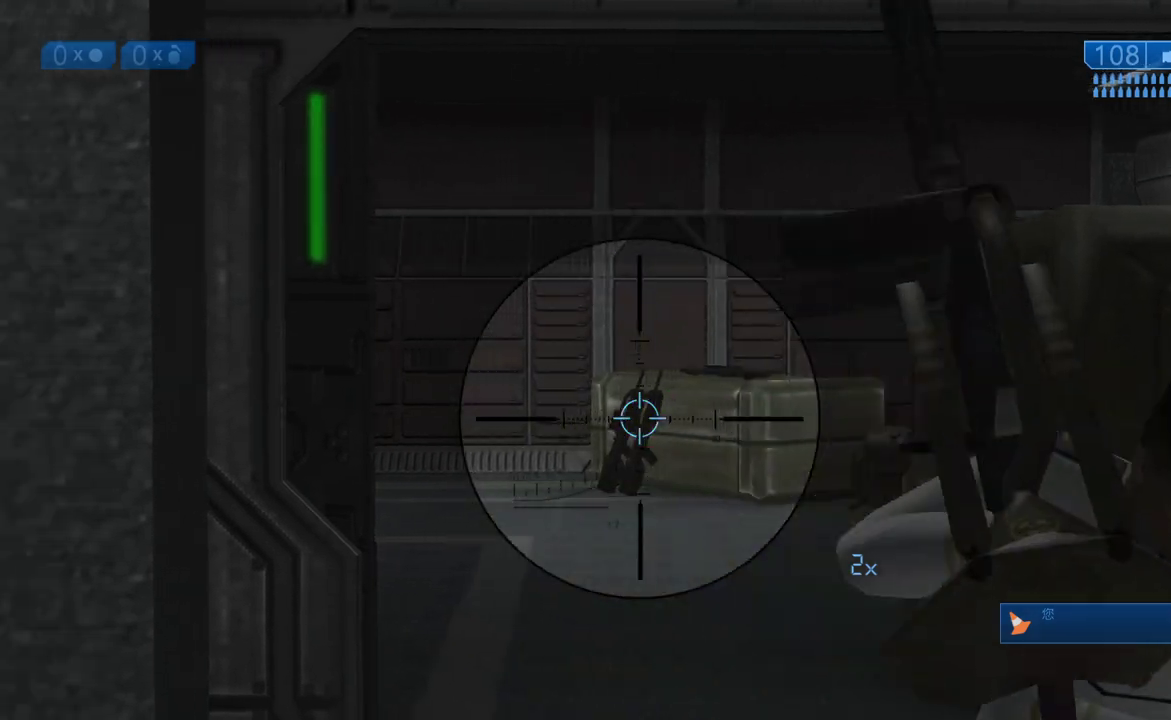
{"buttons": [], "left_stick": "center", "right_stick": "right", "events": [[50, "left_stick", "center"], [483, "right_stick", "right"]]}
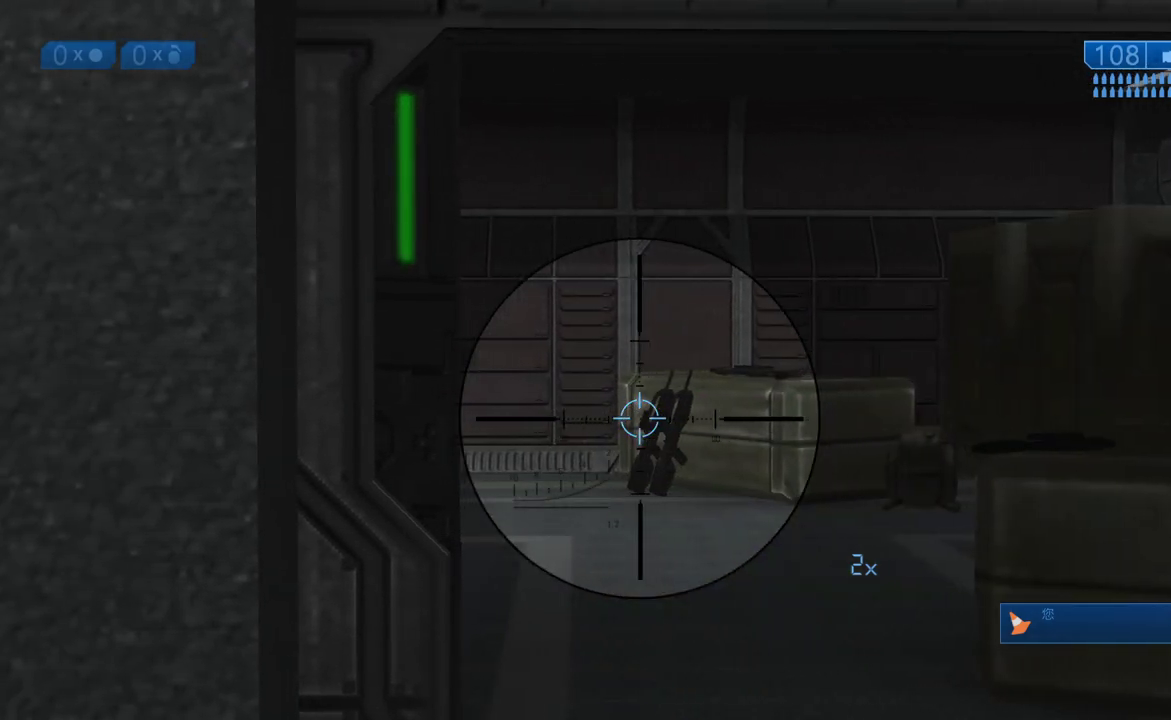
{"buttons": [], "left_stick": "center", "right_stick": "left", "events": [[167, "right_stick", "center"], [383, "right_stick", "left"]]}
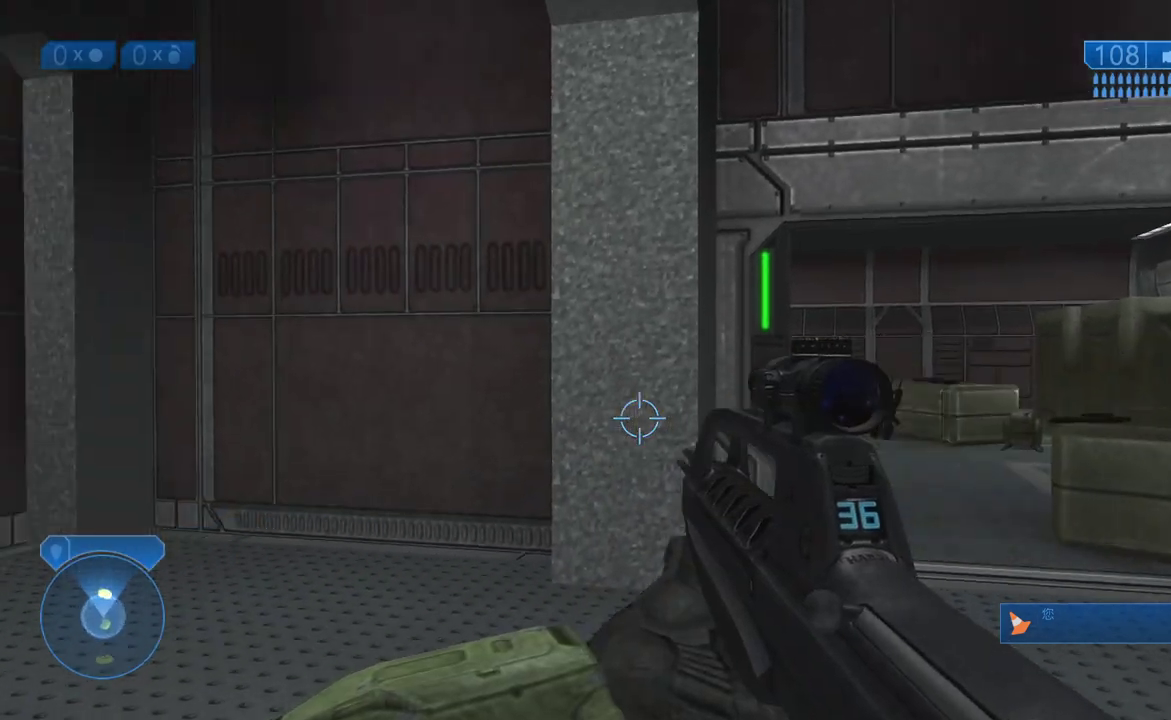
{"buttons": [], "left_stick": "up", "right_stick": "left", "events": [[50, "left_stick", "up-left"], [217, "left_stick", "up"], [383, "right_stick", "center"], [500, "right_stick", "left"]]}
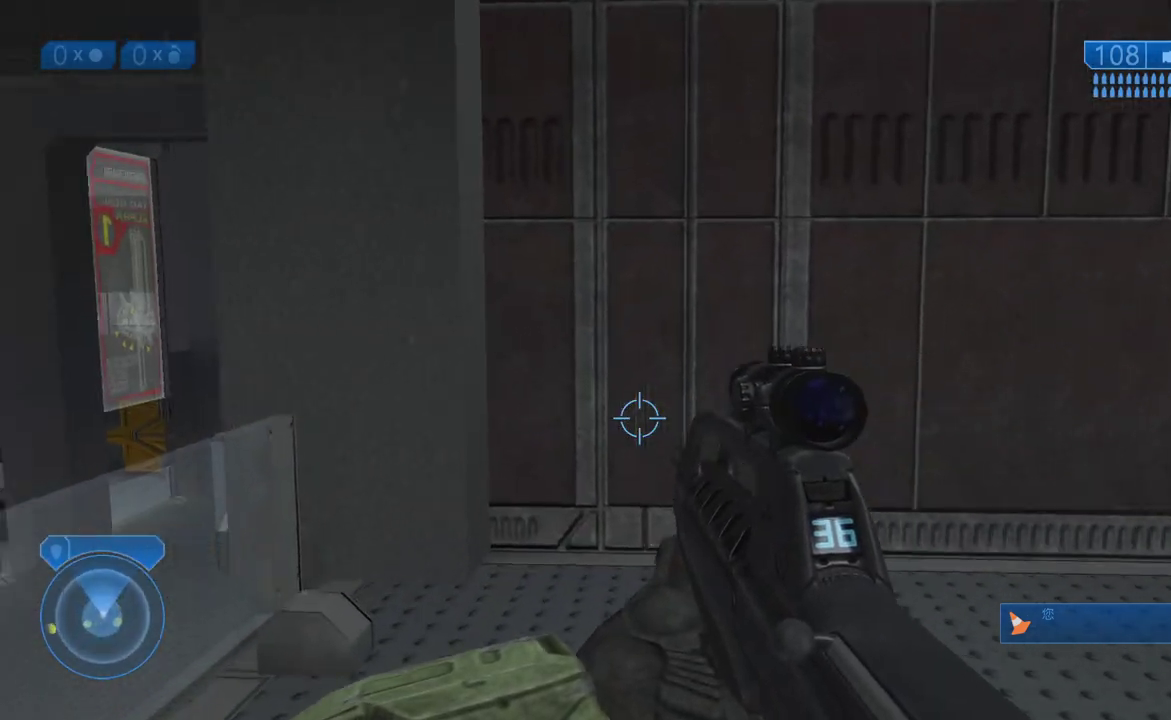
{"buttons": [], "left_stick": "up-left", "right_stick": "down-left", "events": [[217, "right_stick", "down-left"], [267, "right_stick", "center"], [383, "left_stick", "up-left"], [450, "right_stick", "down-left"]]}
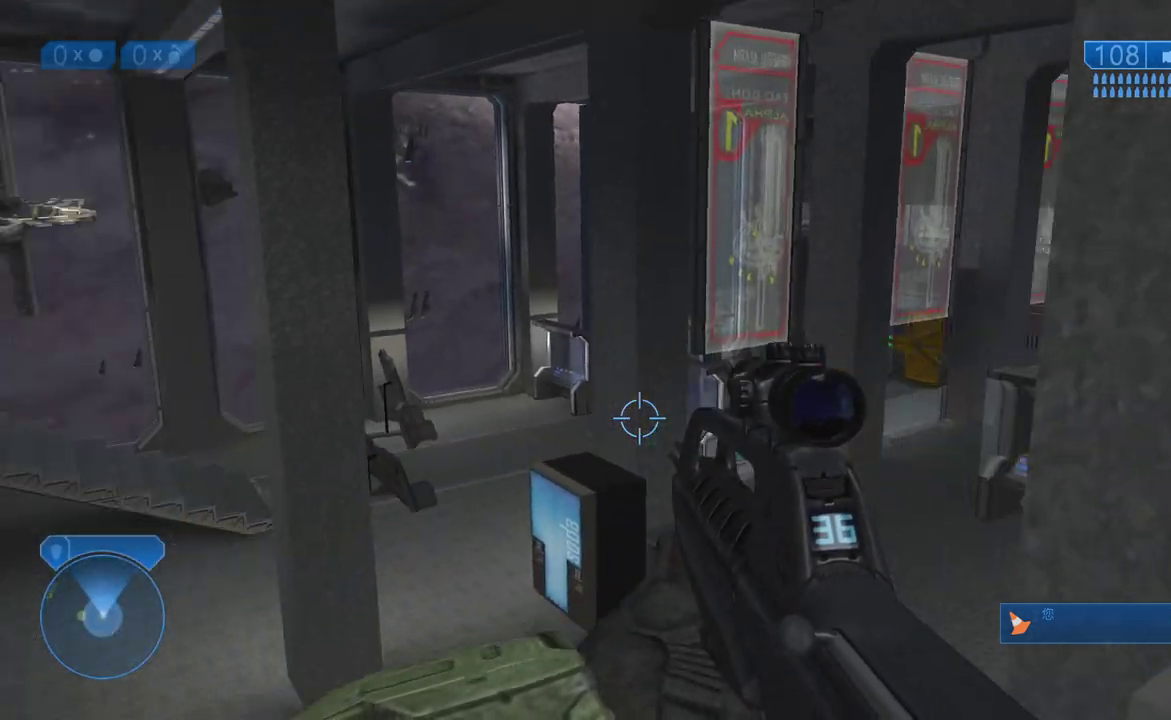
{"buttons": [], "left_stick": "up", "right_stick": "center", "events": [[117, "right_stick", "center"], [383, "left_stick", "up"]]}
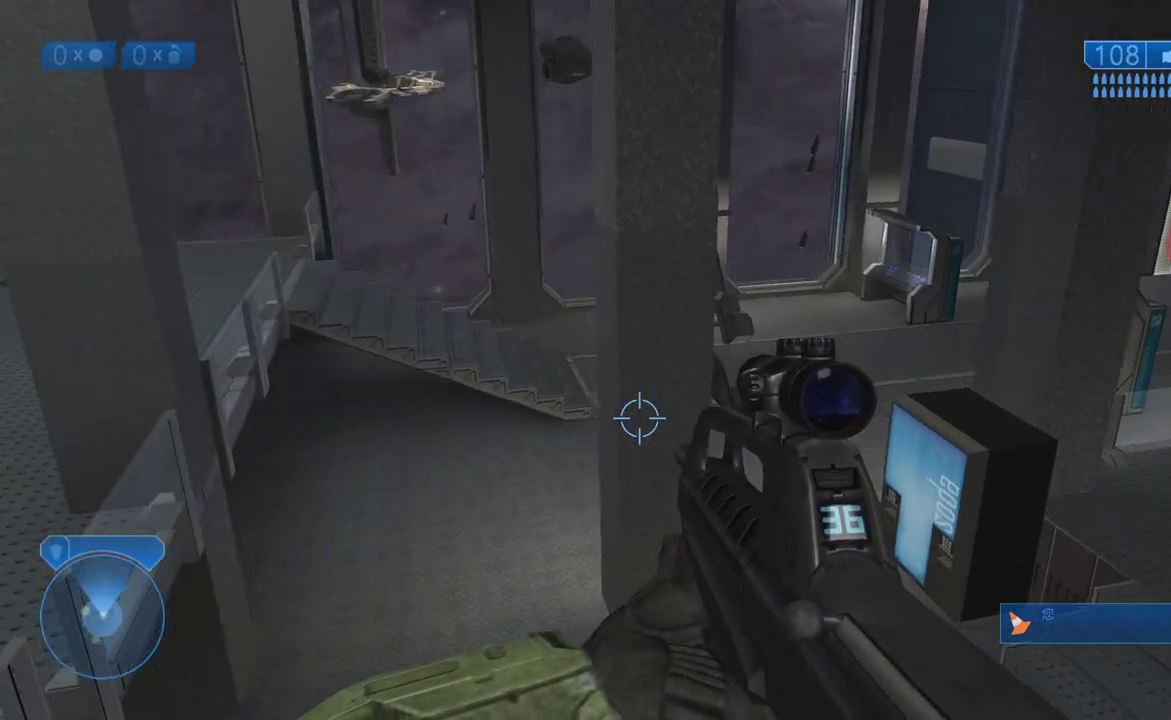
{"buttons": [], "left_stick": "up", "right_stick": "center", "events": [[17, "right_stick", "right"], [167, "right_stick", "center"]]}
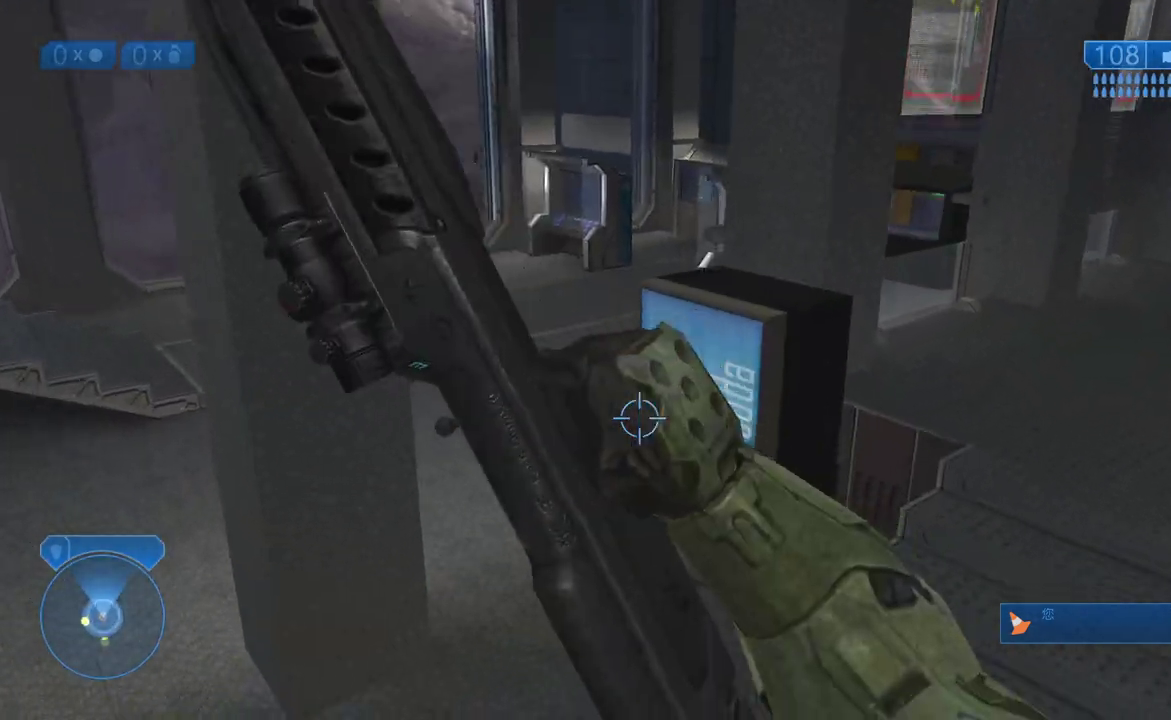
{"buttons": [], "left_stick": "up", "right_stick": "center", "events": [[233, "right_stick", "right"], [383, "right_stick", "center"]]}
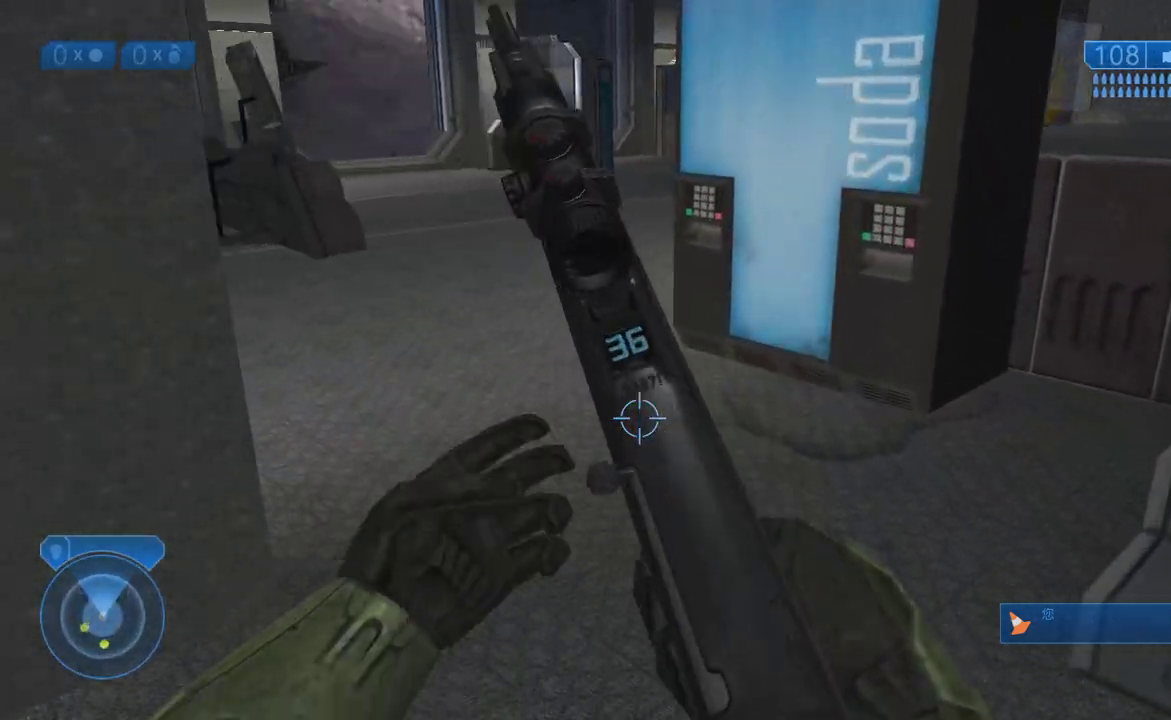
{"buttons": [], "left_stick": "up", "right_stick": "center", "events": []}
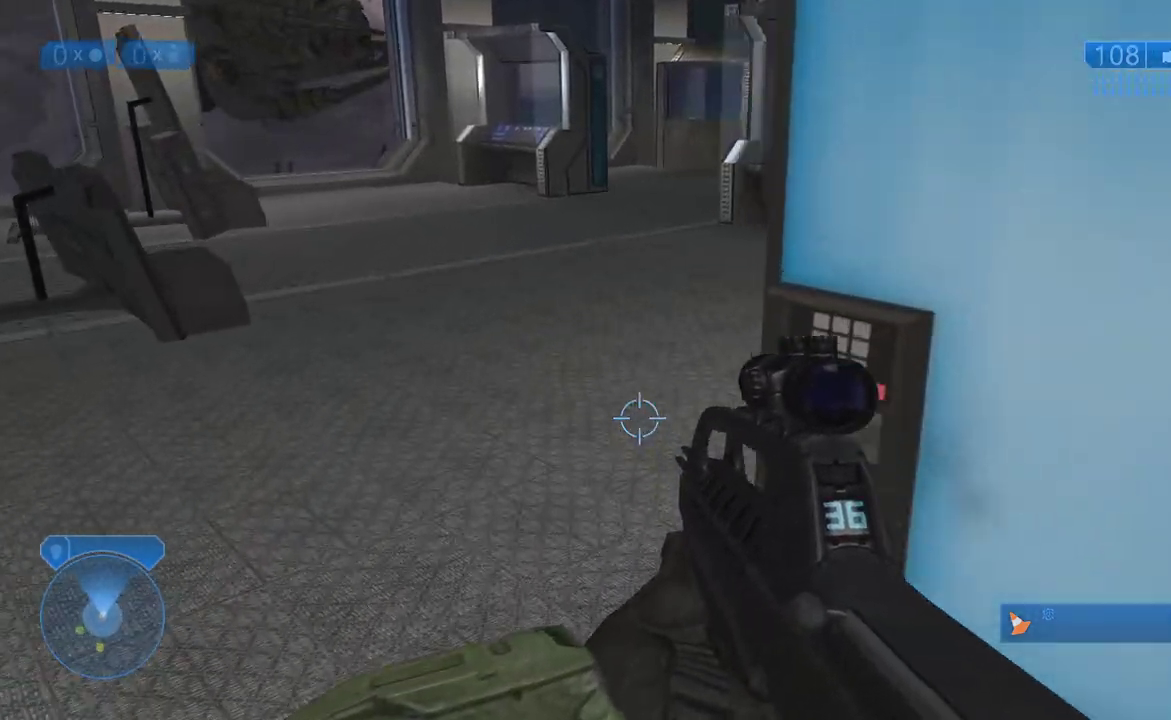
{"buttons": [], "left_stick": "up", "right_stick": "center", "events": [[283, "B", "down"], [350, "B", "up"]]}
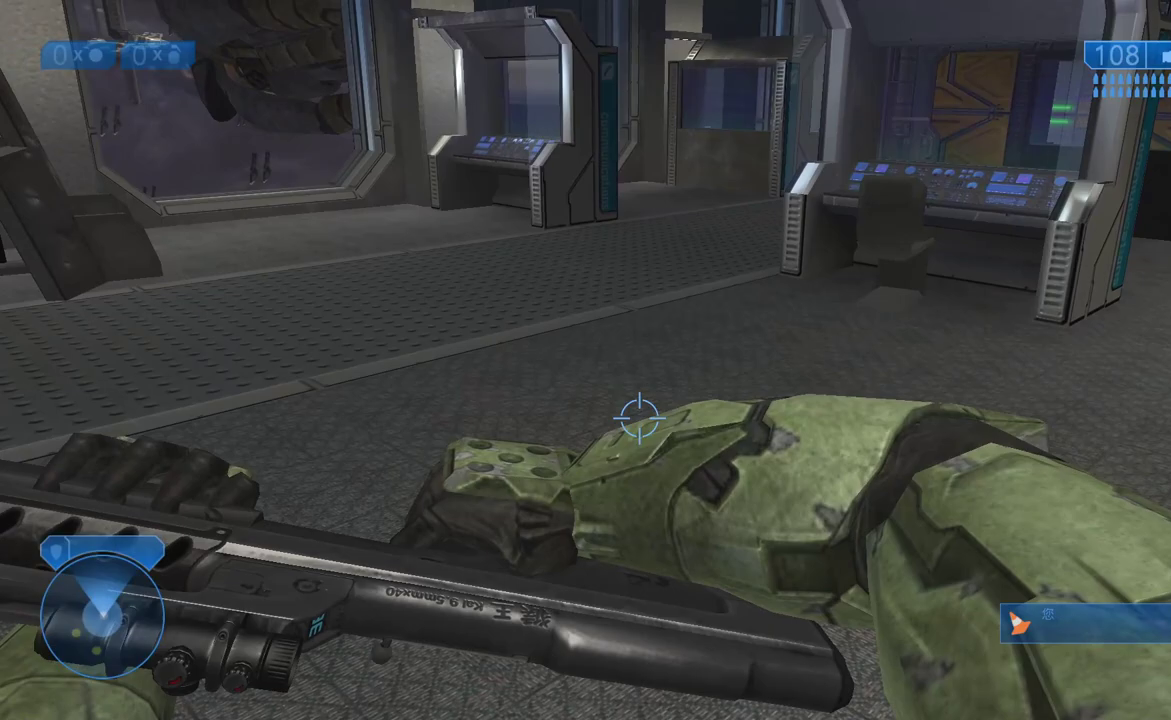
{"buttons": [], "left_stick": "up", "right_stick": "up", "events": [[33, "right_stick", "right"], [233, "right_stick", "center"], [500, "right_stick", "up"]]}
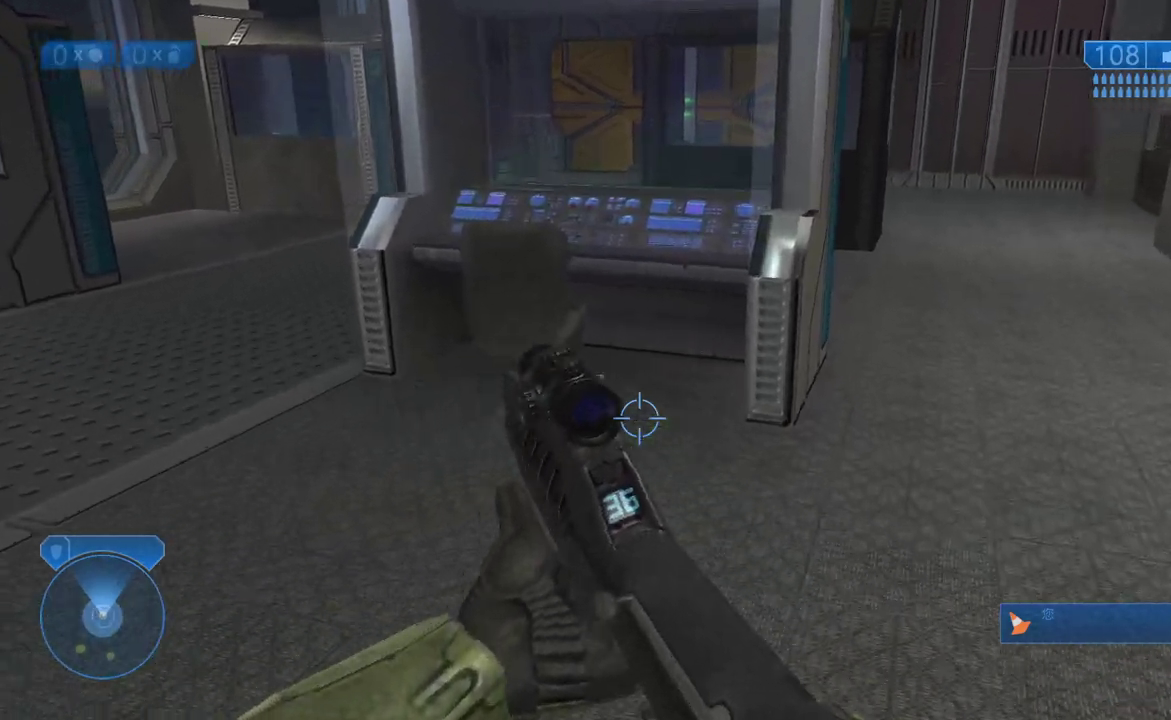
{"buttons": [], "left_stick": "up-right", "right_stick": "down-left", "events": [[100, "right_stick", "up-right"], [167, "left_stick", "up-right"], [200, "right_stick", "right"], [300, "right_stick", "center"], [433, "right_stick", "down-left"]]}
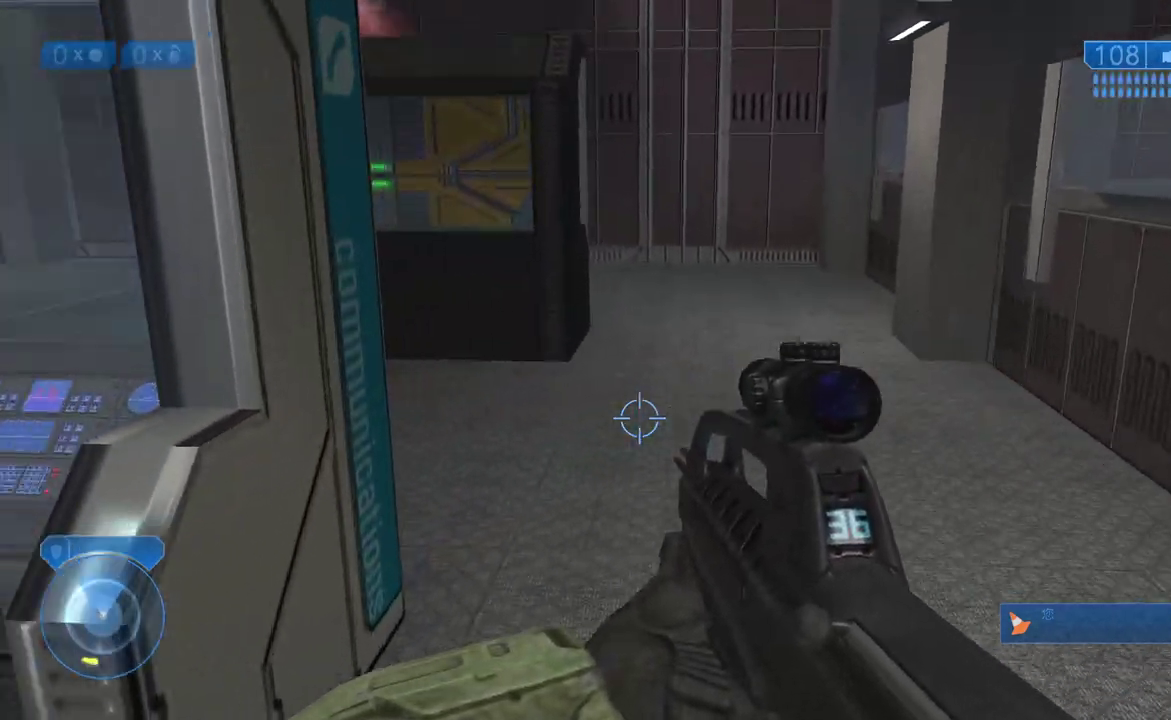
{"buttons": [], "left_stick": "up-left", "right_stick": "center", "events": [[83, "right_stick", "down"], [200, "left_stick", "up"], [200, "right_stick", "center"], [317, "A", "down"], [400, "A", "up"], [483, "left_stick", "up-left"]]}
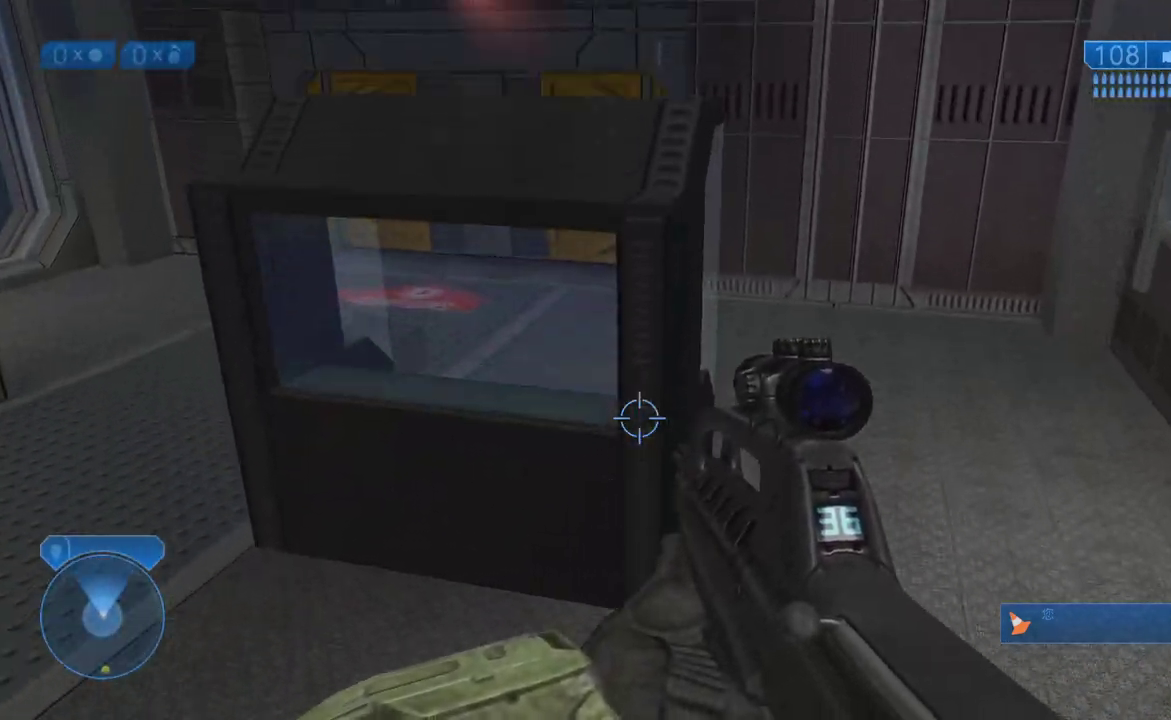
{"buttons": [], "left_stick": "center", "right_stick": "down", "events": [[33, "right_stick", "down"], [233, "left_stick", "center"], [367, "right_stick", "center"], [450, "right_stick", "down"]]}
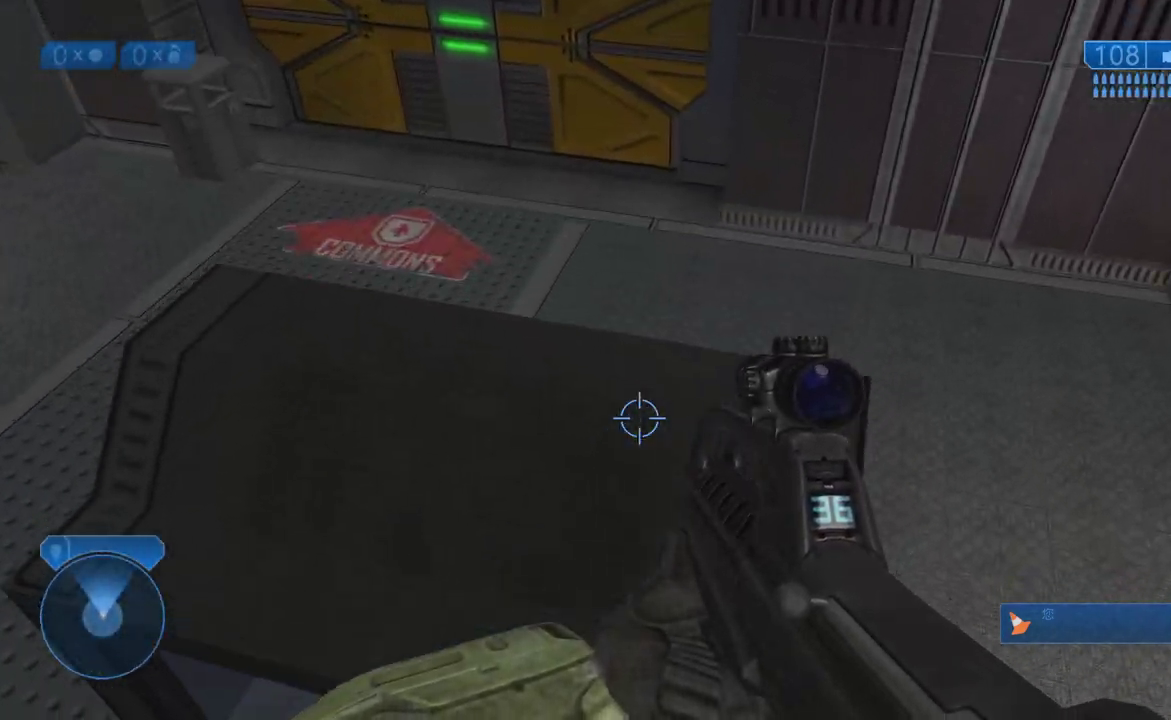
{"buttons": [], "left_stick": "center", "right_stick": "center", "events": [[183, "right_stick", "center"], [250, "B", "down"], [333, "B", "up"]]}
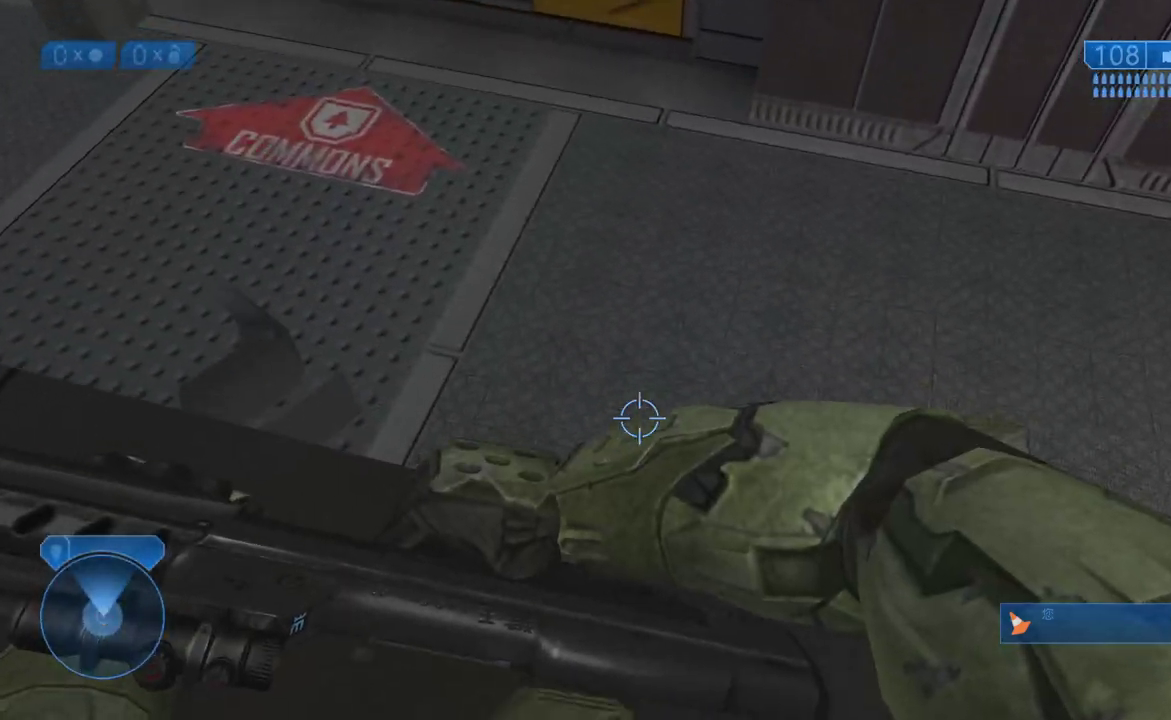
{"buttons": [], "left_stick": "up", "right_stick": "center", "events": [[83, "right_stick", "up"], [250, "left_stick", "up"], [467, "right_stick", "center"]]}
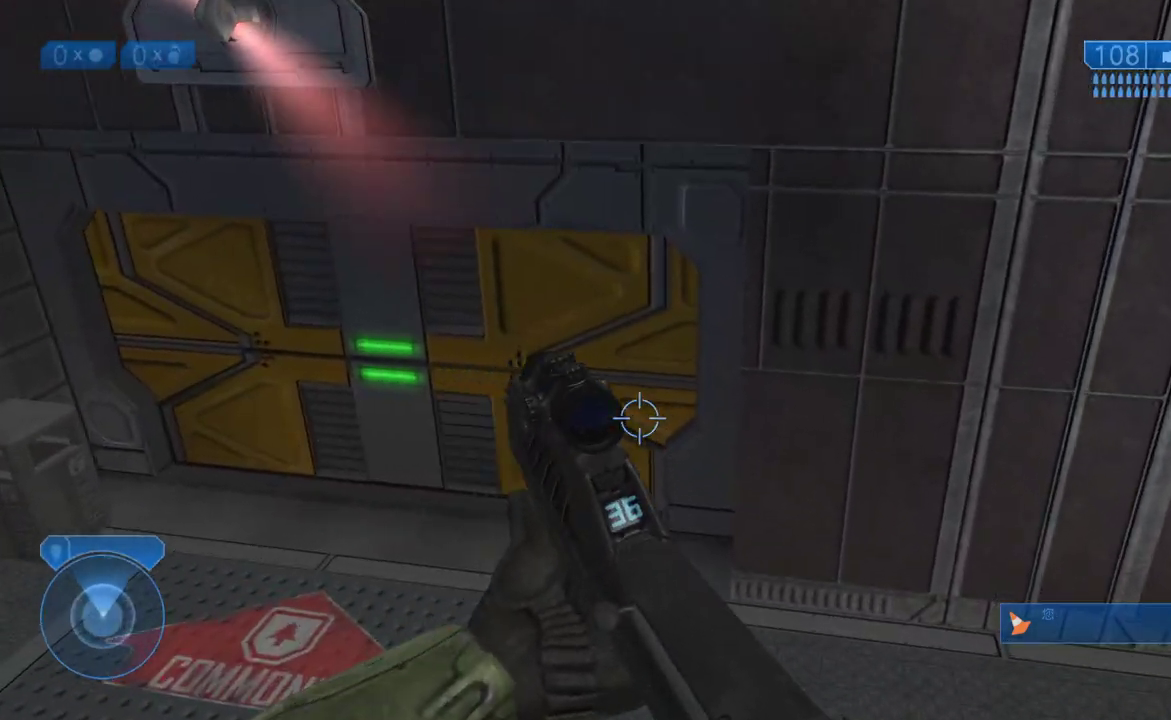
{"buttons": [], "left_stick": "up", "right_stick": "down", "events": [[33, "A", "down"], [150, "A", "up"], [250, "right_stick", "down"]]}
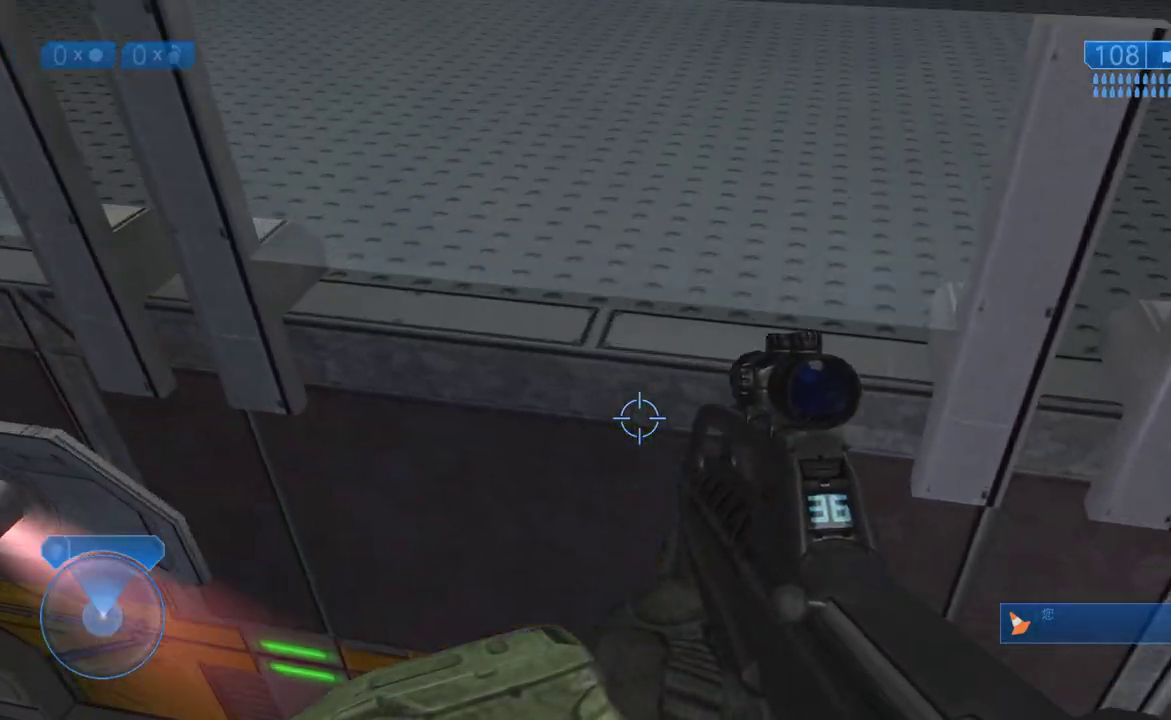
{"buttons": [], "left_stick": "up-right", "right_stick": "left", "events": [[33, "B", "down"], [150, "B", "up"], [250, "right_stick", "down-left"], [283, "left_stick", "up-right"], [400, "right_stick", "left"]]}